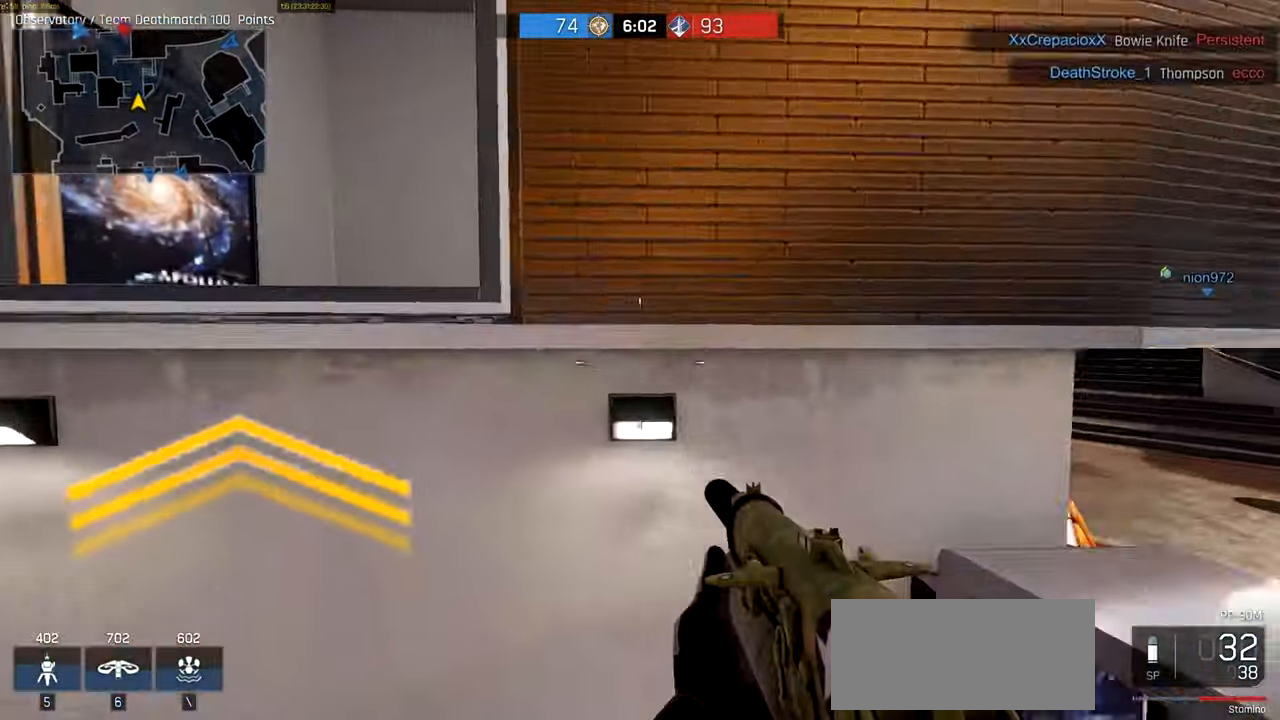
Gameplay with keyboard and mouse; each line is a JSON object with the keys and mouse buttons held at the frame after it. "events" lists presses ("down") and releases ("up") of "a", "ctrl", "d", "e", "f", "q", "r", "s", "shift", "space", "tab", "w", "mouse_left", "mouse_wheel", "mouse_right", "mouse_mb4" and "mouse_mb5" between this image and that frame as [ms after this image, input, new state], when the widget could be followed in between. "mouse_left", "mouse_wheel", "mouse_right", "mouse_mb4", "mouse_mb5" = the "left", "wheel", "right", "mb4", "mb5" buttons of the "mouse" list. No other keys are recorded. "wheel" means that the mouse wheel is clicked or scrolled. Not read: mouse_move.
{"keys": ["space", "w"], "mouse": [], "events": [[217, "a", "up"], [217, "ctrl", "up"], [217, "space", "down"], [284, "space", "up"], [384, "space", "down"]]}
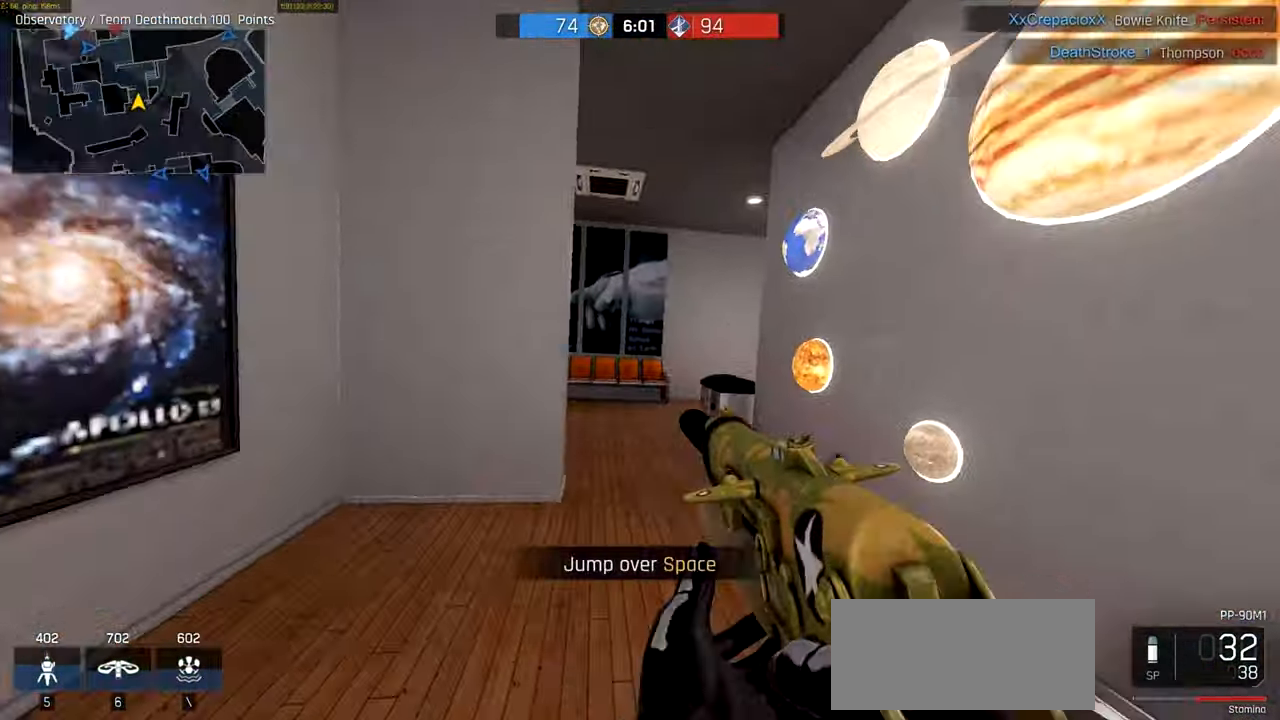
{"keys": ["ctrl", "w"], "mouse": [], "events": [[17, "space", "up"], [317, "ctrl", "down"]]}
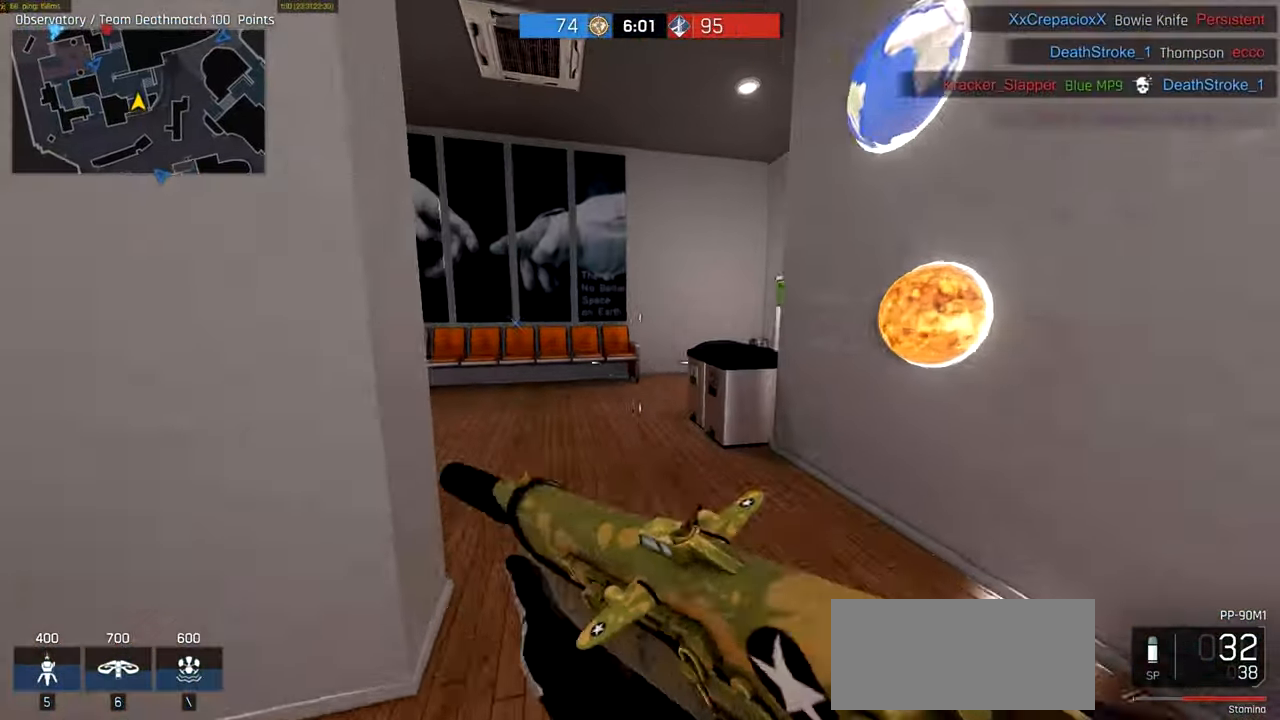
{"keys": ["ctrl", "w"], "mouse": [], "events": []}
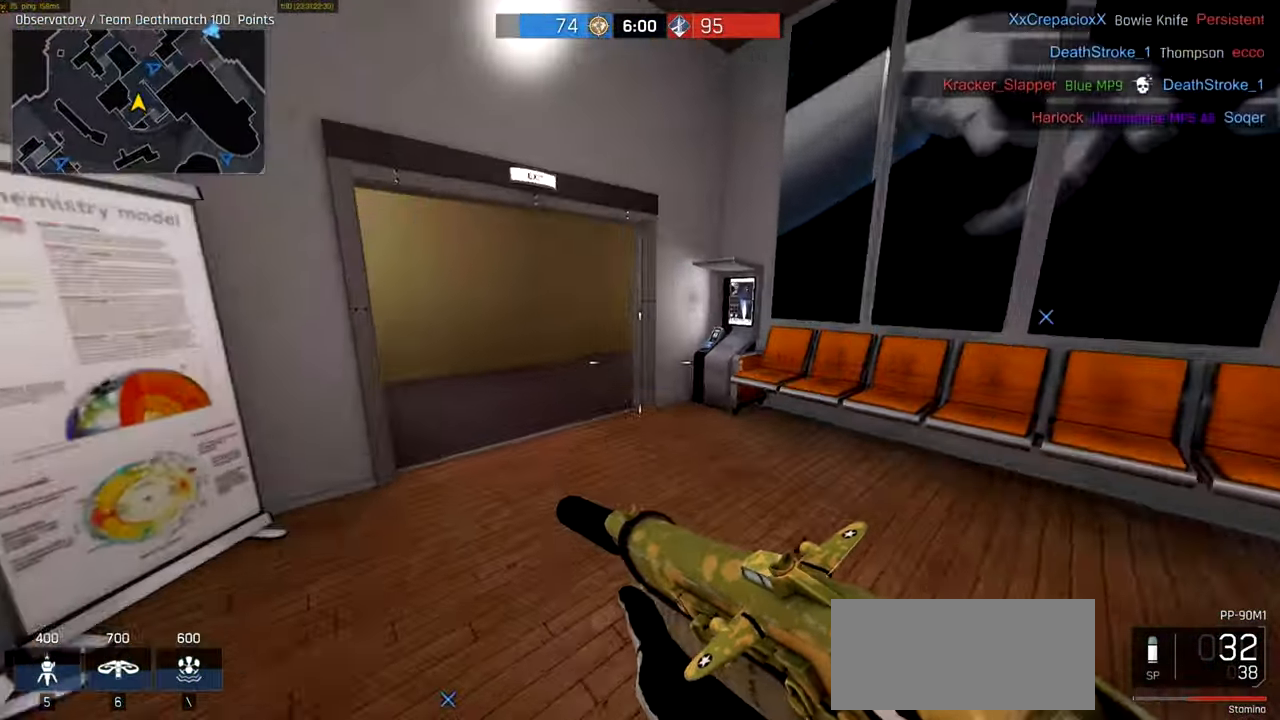
{"keys": ["a", "ctrl", "w"], "mouse": [], "events": [[284, "a", "down"]]}
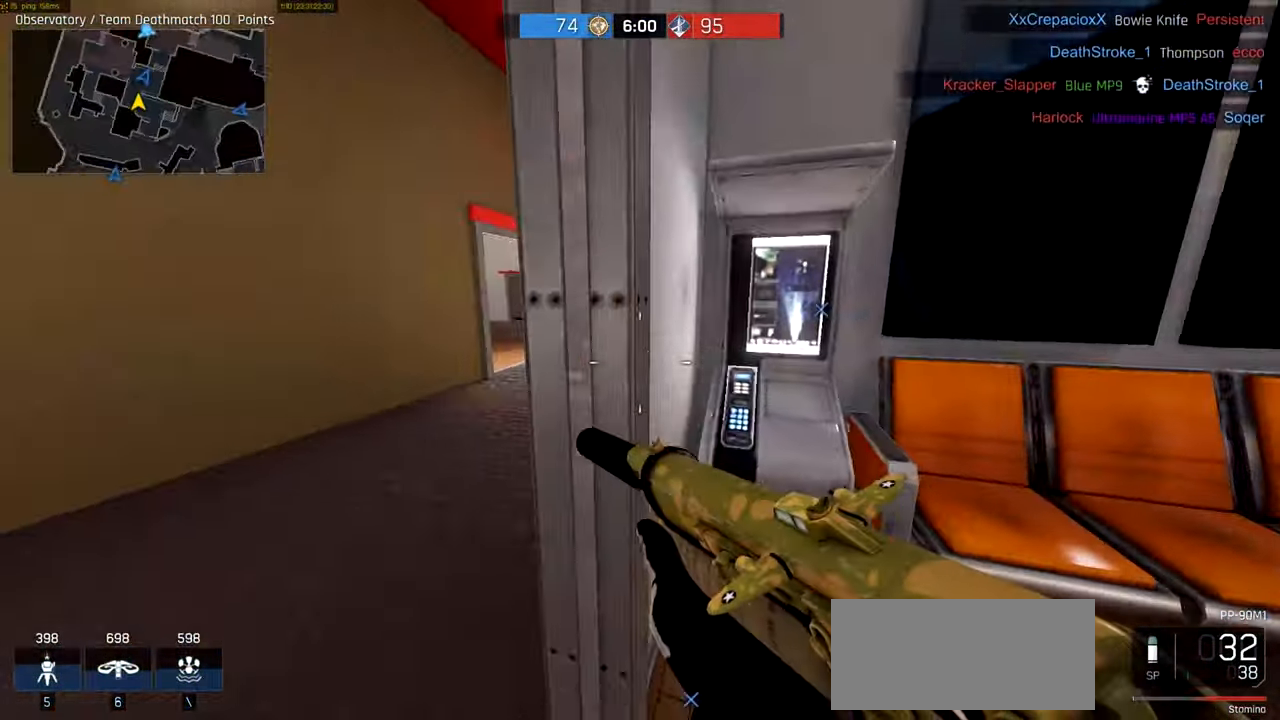
{"keys": ["ctrl", "d", "w"], "mouse": [], "events": [[216, "a", "up"], [483, "d", "down"]]}
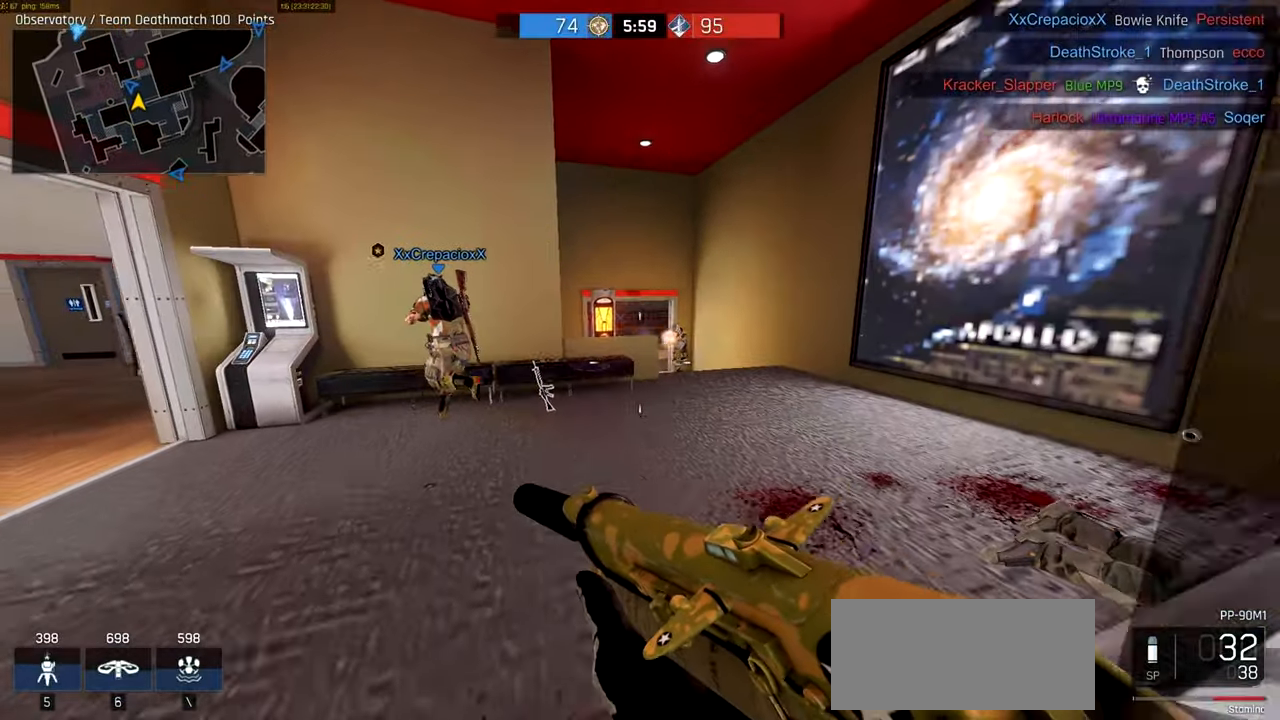
{"keys": ["d", "w"], "mouse": ["left", "right"], "events": [[50, "mouse_right", "down"], [83, "ctrl", "up"], [150, "mouse_left", "down"], [216, "space", "down"], [250, "space", "up"]]}
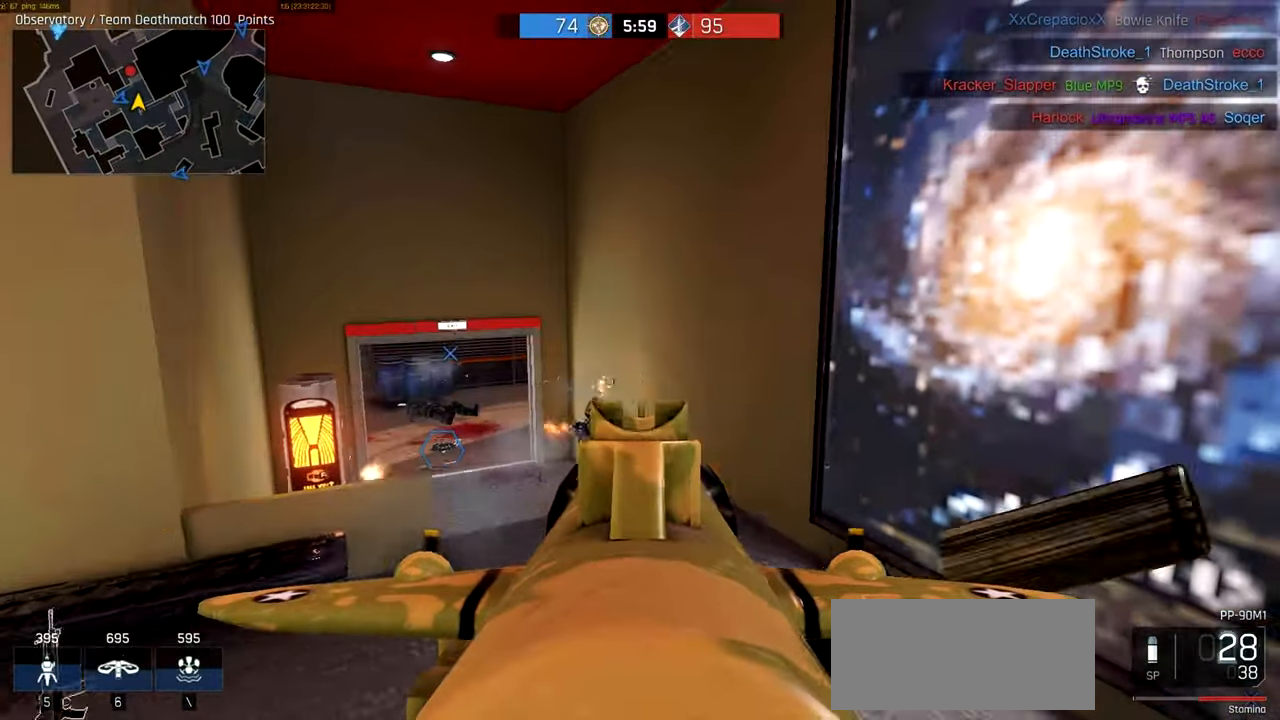
{"keys": ["d"], "mouse": ["left", "right"], "events": [[83, "w", "up"]]}
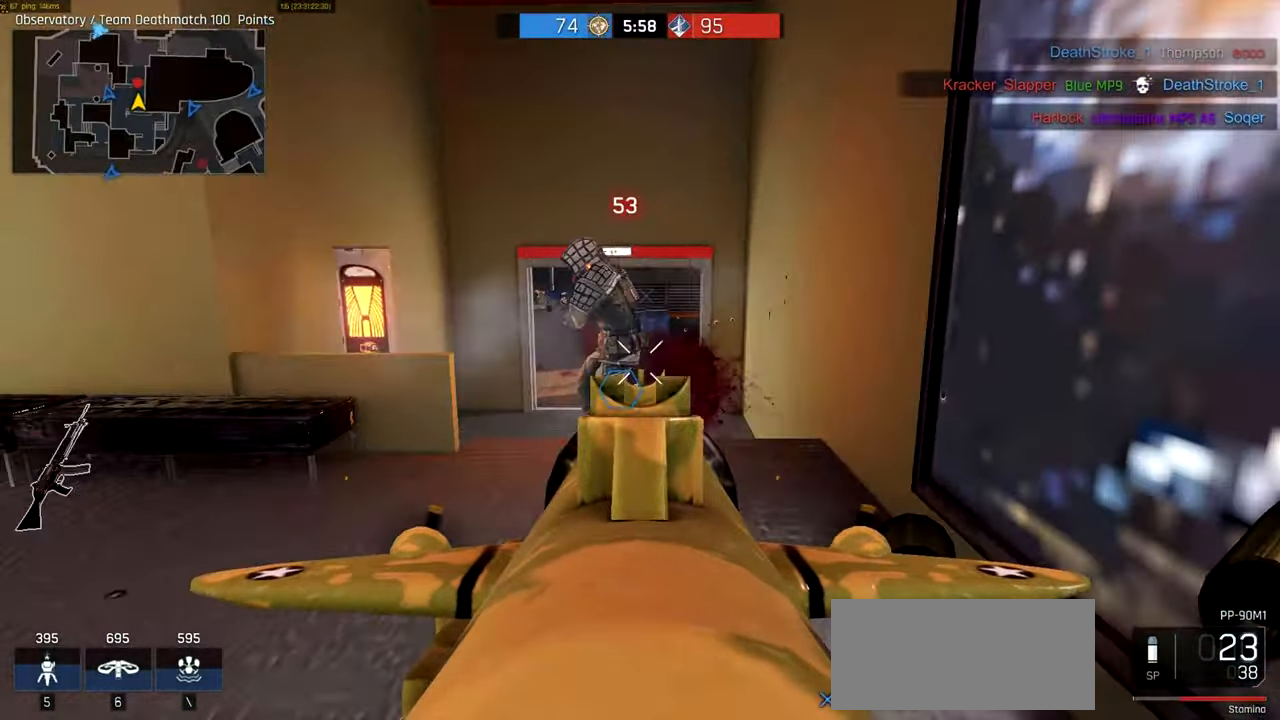
{"keys": ["a", "ctrl", "w"], "mouse": [], "events": [[183, "a", "down"], [183, "d", "up"], [283, "mouse_left", "up"], [316, "mouse_right", "up"], [316, "w", "down"], [383, "ctrl", "down"]]}
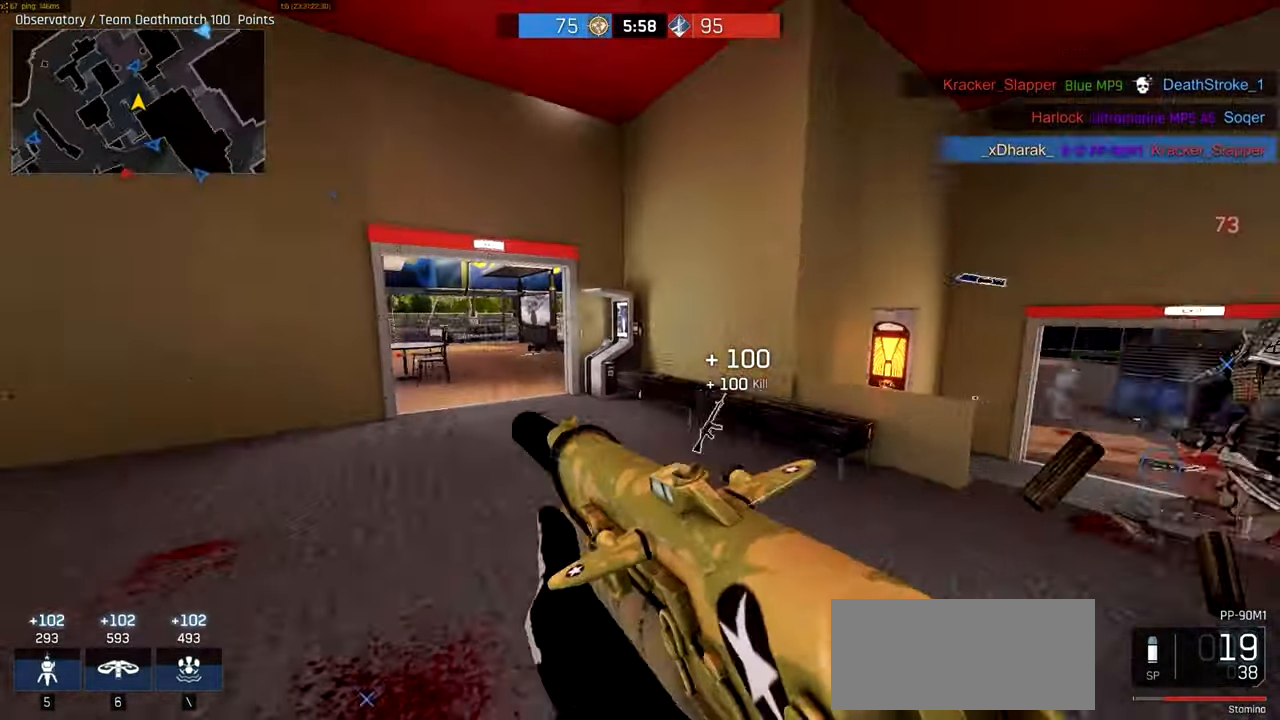
{"keys": ["ctrl", "w"], "mouse": [], "events": [[383, "a", "up"]]}
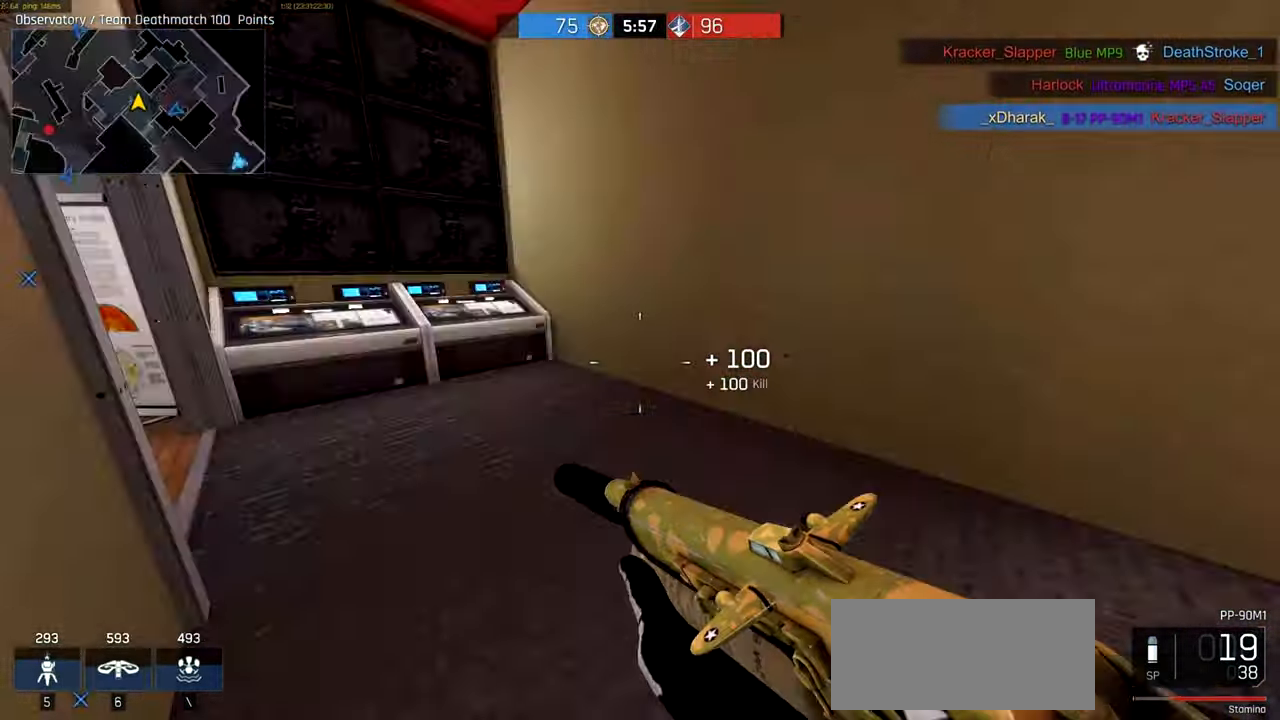
{"keys": ["d", "w"], "mouse": [], "events": [[183, "ctrl", "up"], [183, "r", "down"], [283, "r", "up"], [416, "d", "down"]]}
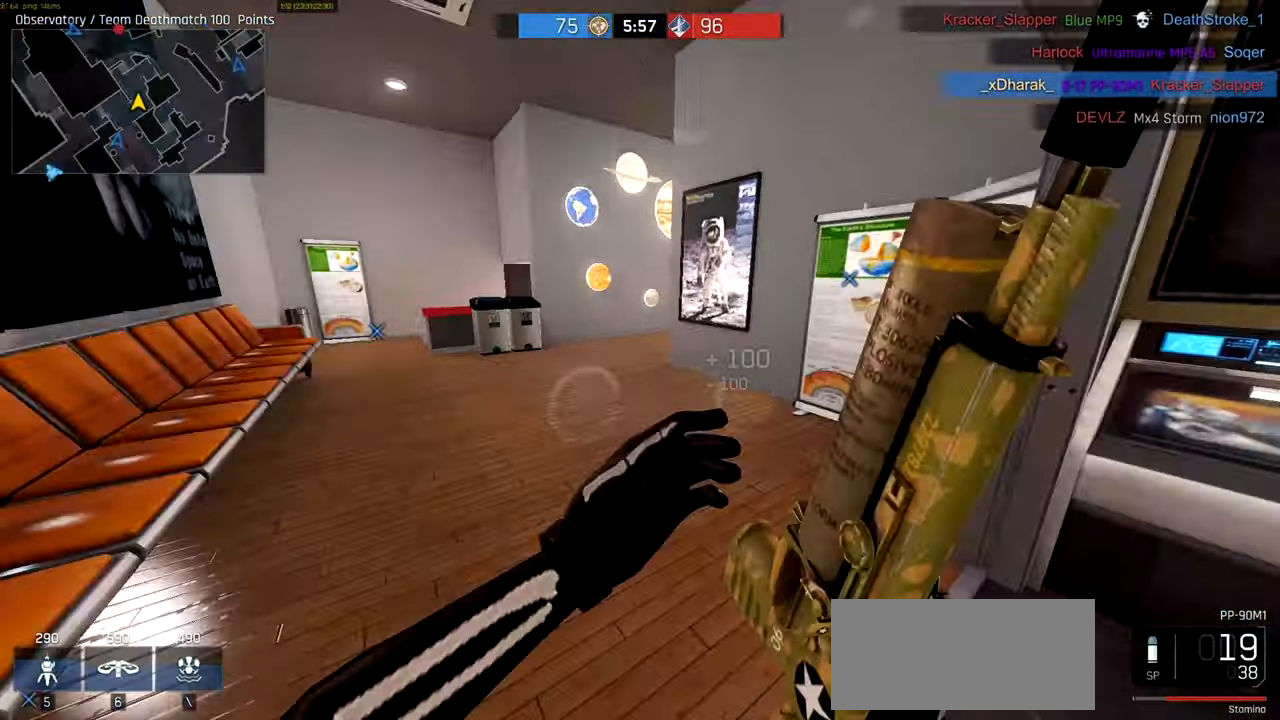
{"keys": ["a", "w"], "mouse": [], "events": [[116, "d", "up"], [150, "a", "down"]]}
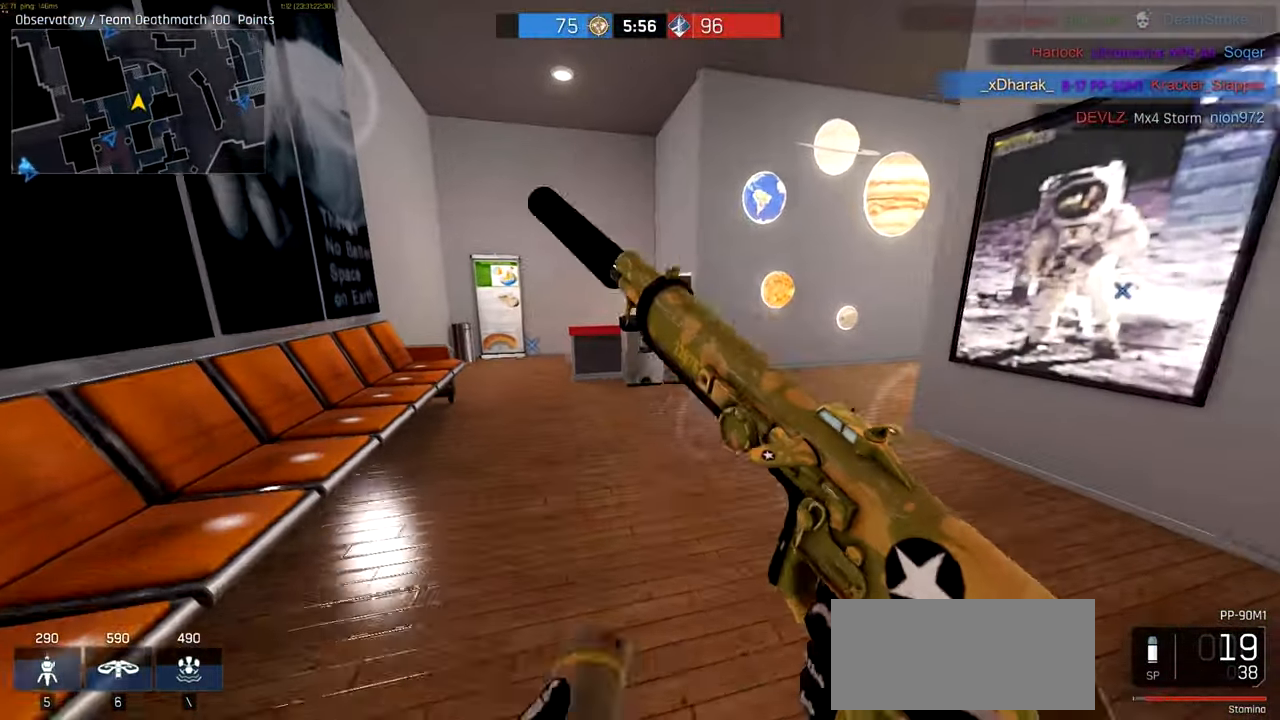
{"keys": ["a", "ctrl", "w"], "mouse": [], "events": [[266, "mouse_right", "down"], [350, "mouse_right", "up"], [450, "ctrl", "down"]]}
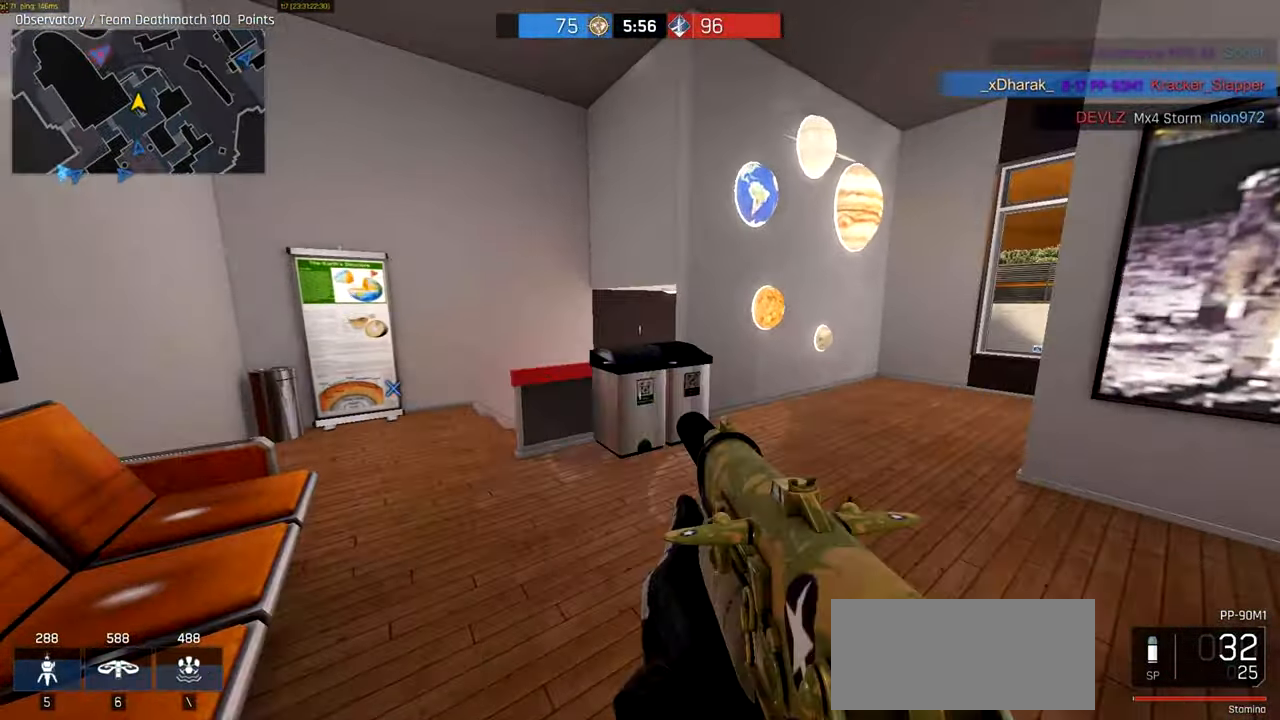
{"keys": ["ctrl", "w"], "mouse": [], "events": [[450, "a", "up"]]}
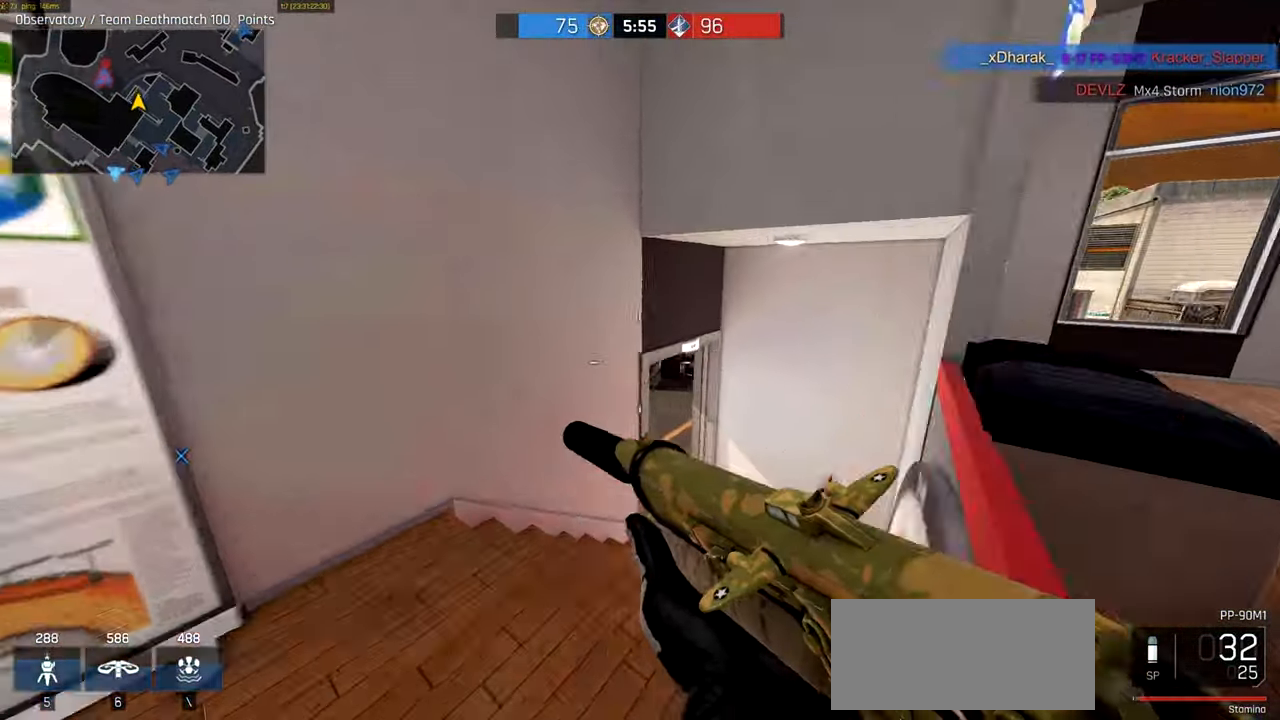
{"keys": ["ctrl", "d", "w"], "mouse": [], "events": [[33, "d", "down"]]}
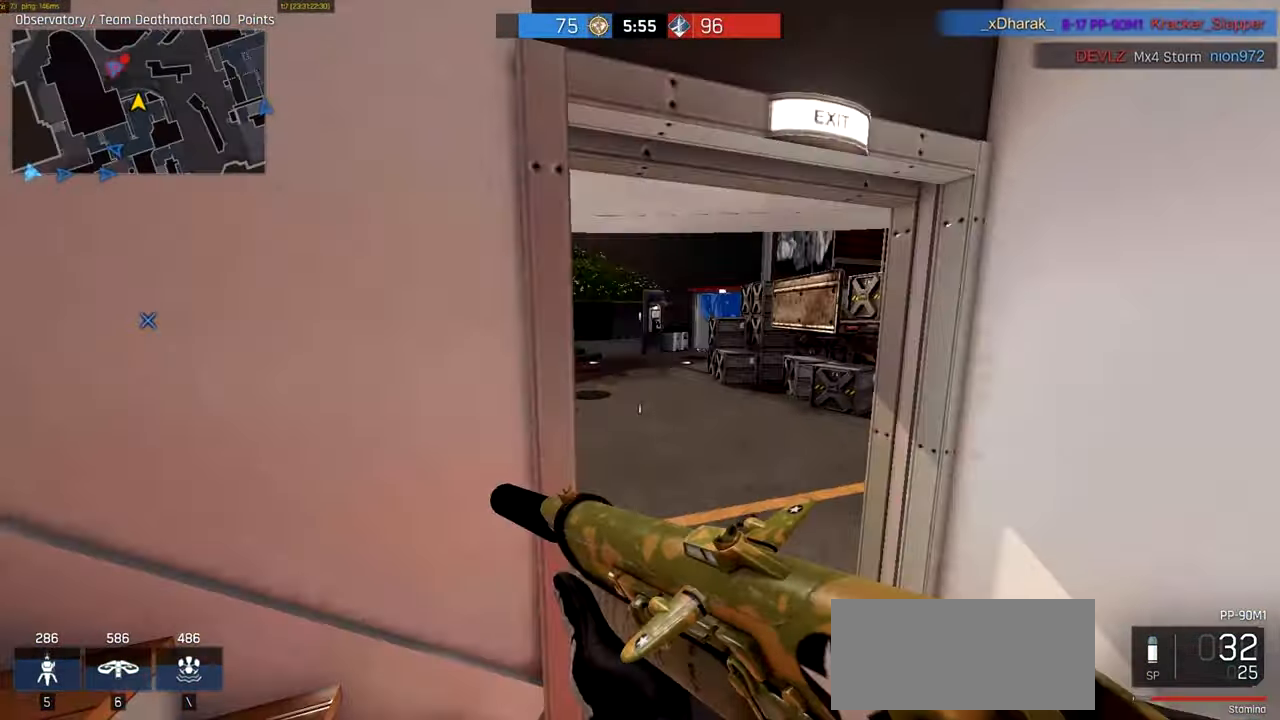
{"keys": ["a"], "mouse": ["left", "right"], "events": [[33, "mouse_right", "down"], [50, "ctrl", "up"], [83, "w", "up"], [183, "mouse_left", "down"], [350, "a", "down"], [383, "d", "up"]]}
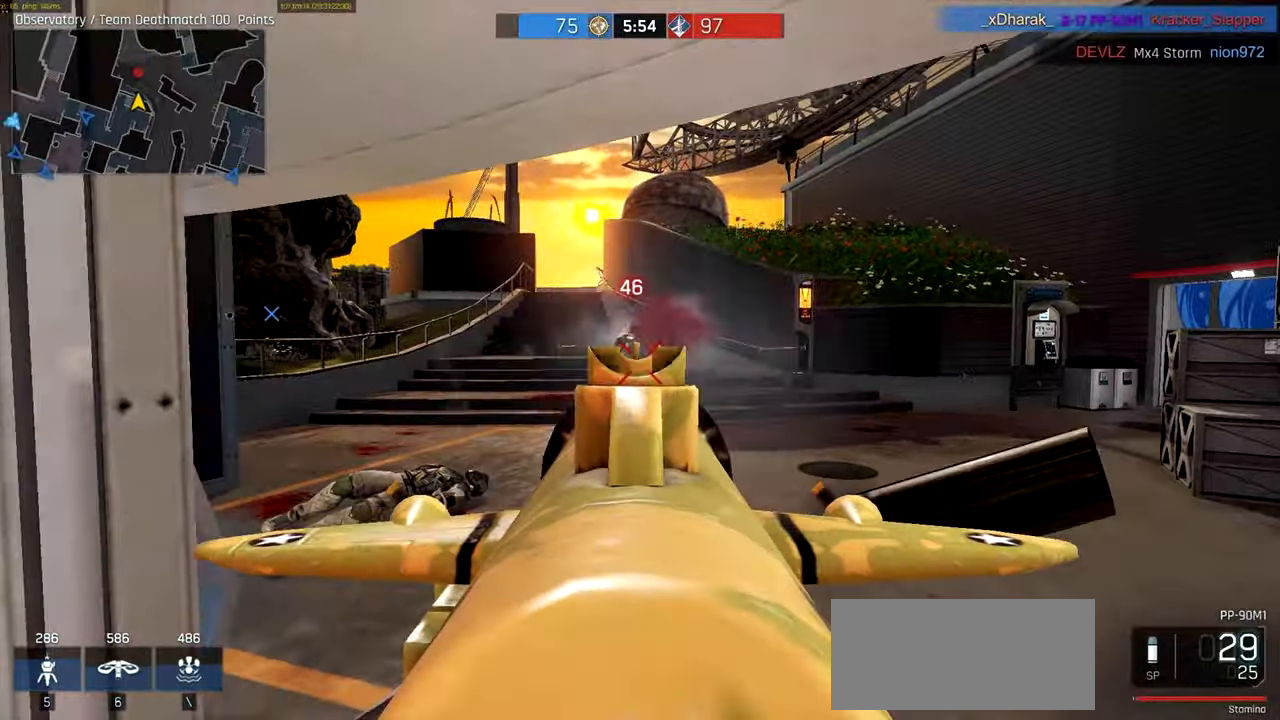
{"keys": ["a"], "mouse": [], "events": [[17, "s", "down"], [50, "a", "up"], [350, "mouse_left", "up"], [350, "r", "down"], [367, "a", "down"], [383, "mouse_right", "up"], [483, "r", "up"], [483, "s", "up"]]}
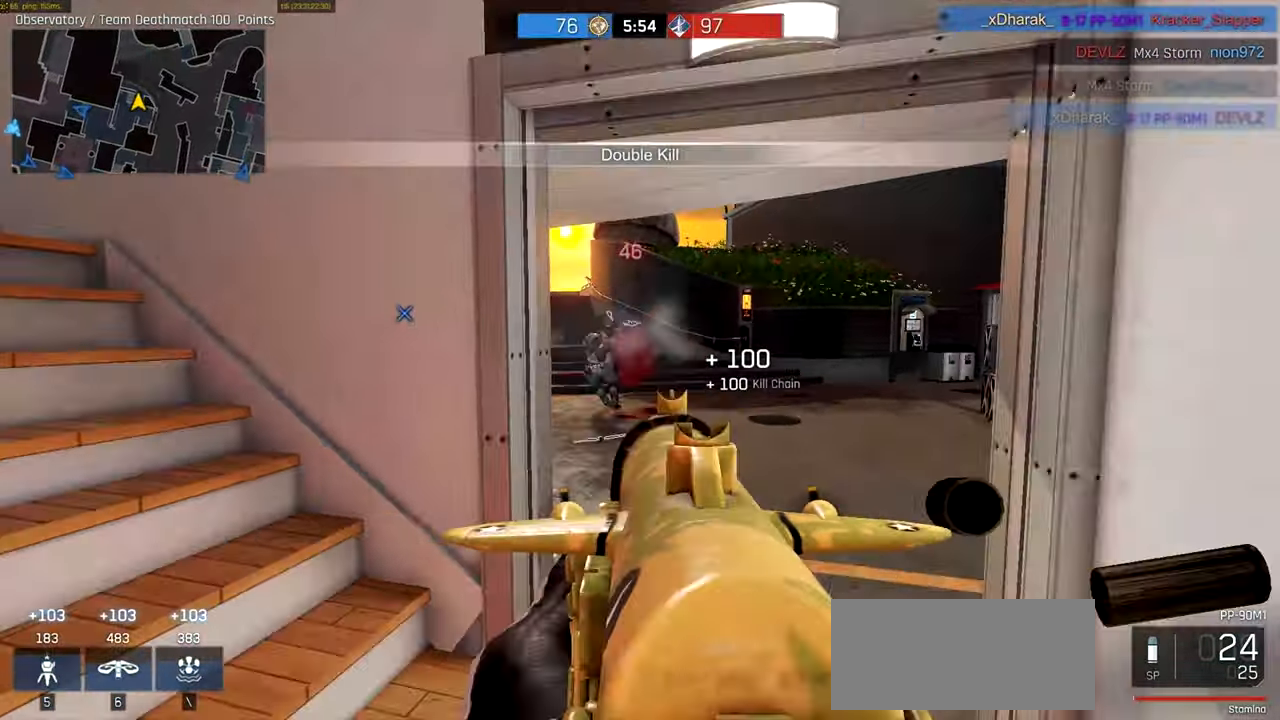
{"keys": ["a", "s"], "mouse": [], "events": [[83, "w", "down"], [250, "w", "up"], [417, "s", "down"]]}
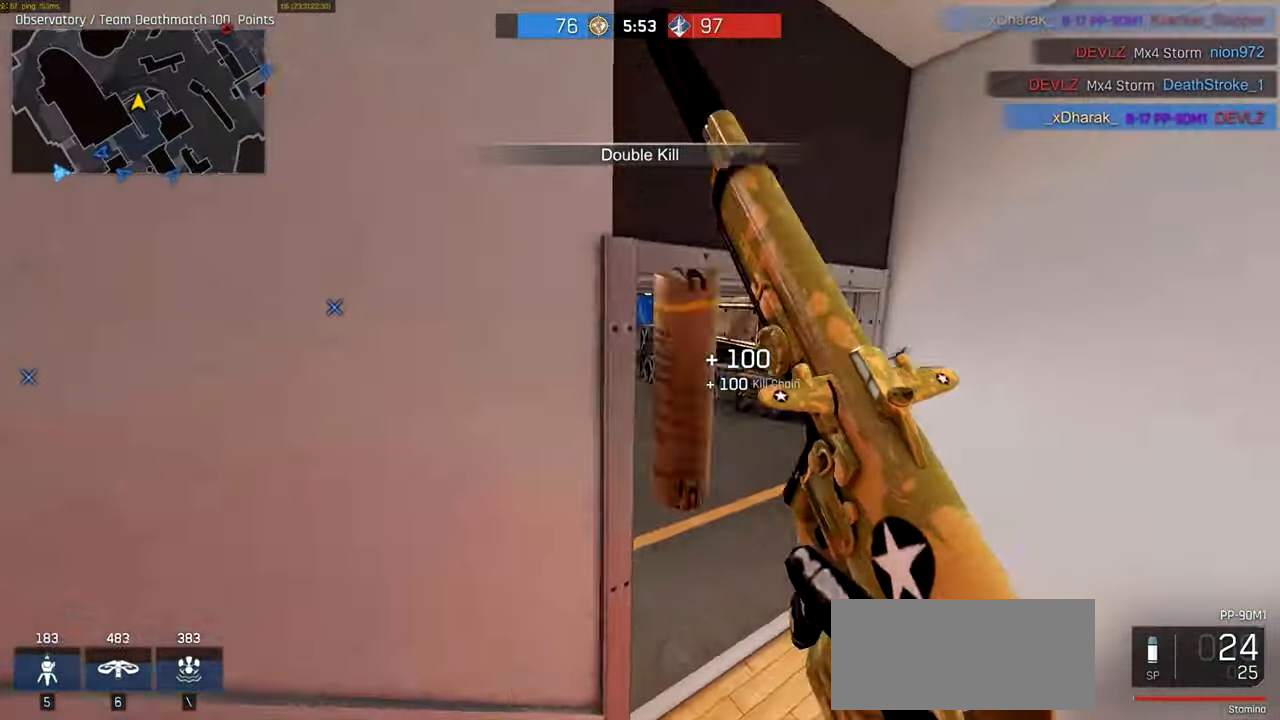
{"keys": ["w"], "mouse": [], "events": [[17, "a", "up"], [17, "d", "down"], [50, "s", "up"], [183, "w", "down"], [283, "d", "up"]]}
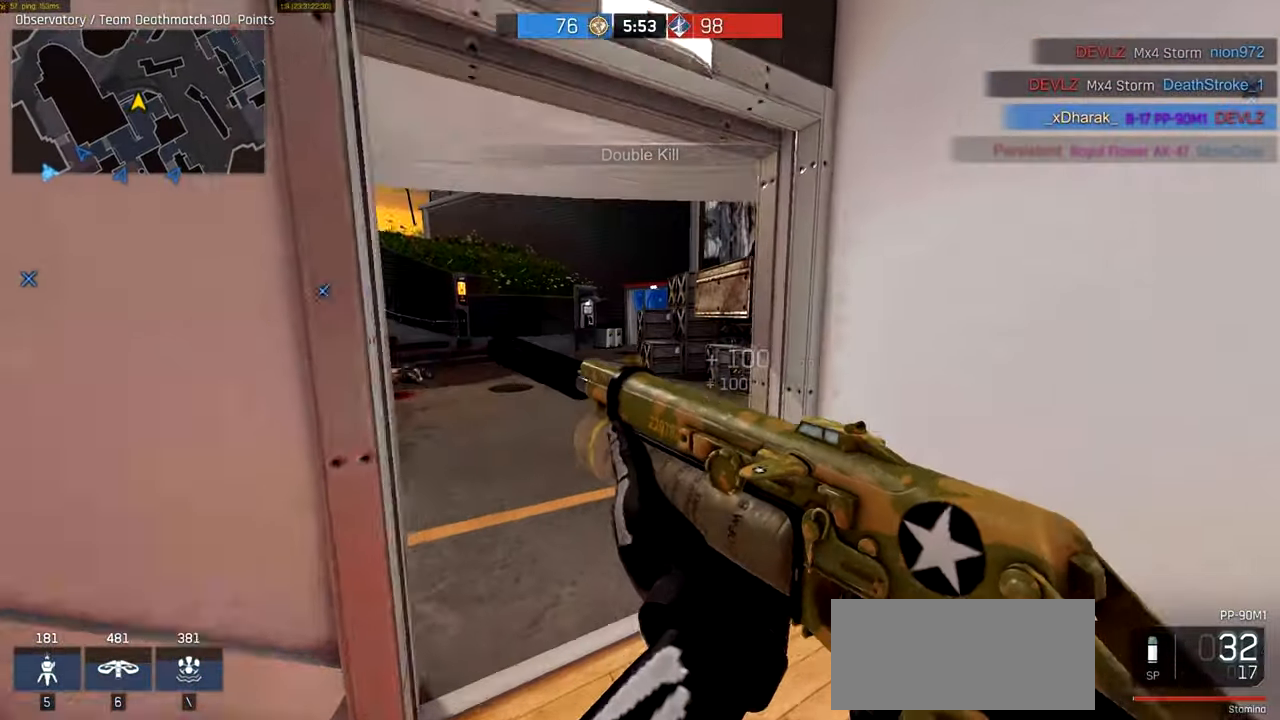
{"keys": ["ctrl", "w"], "mouse": []}